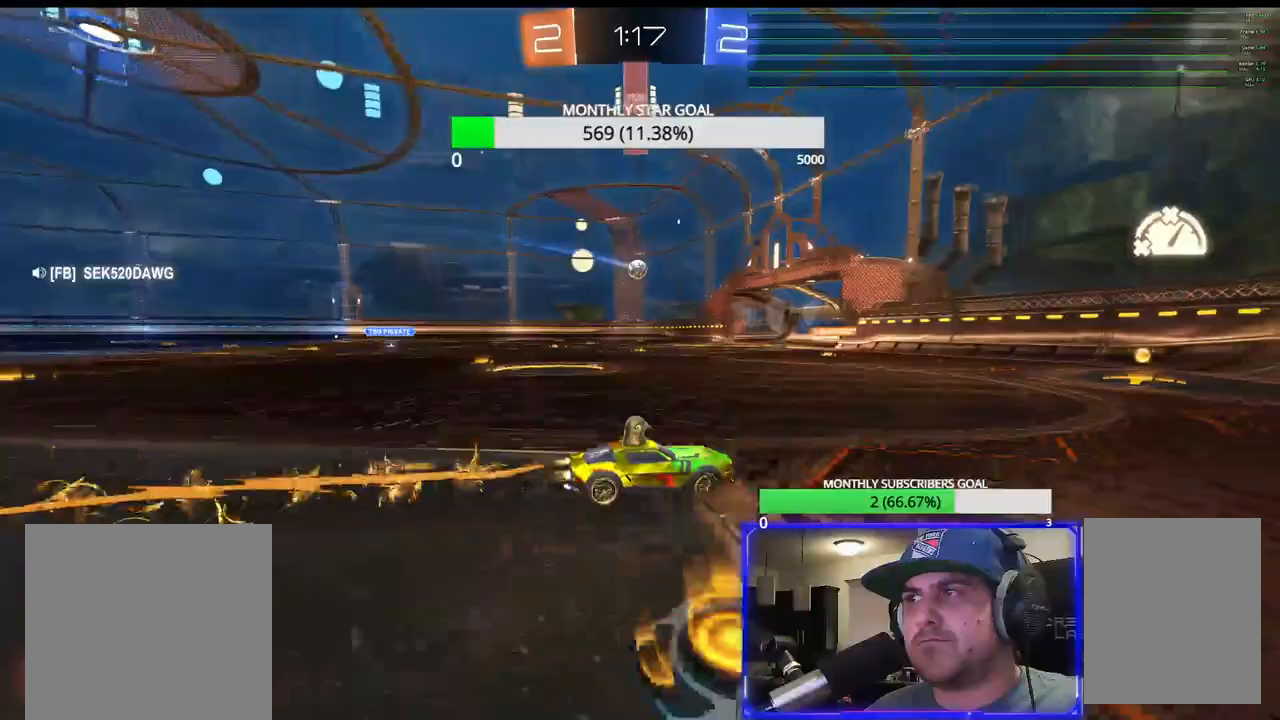
Gameplay with a controller (PlayStation layout); each line is a JSON object with the inputs held at the frame after it. "events" lists button and stick changes between this image and that frame as [ms after this image, input, new state], when the widget could be followed in between.
{"buttons": ["R2"], "left_stick": "left", "right_stick": "center", "events": [[83, "left_stick", "left"], [200, "left_stick", "center"], [317, "R1", "up"], [367, "left_stick", "left"]]}
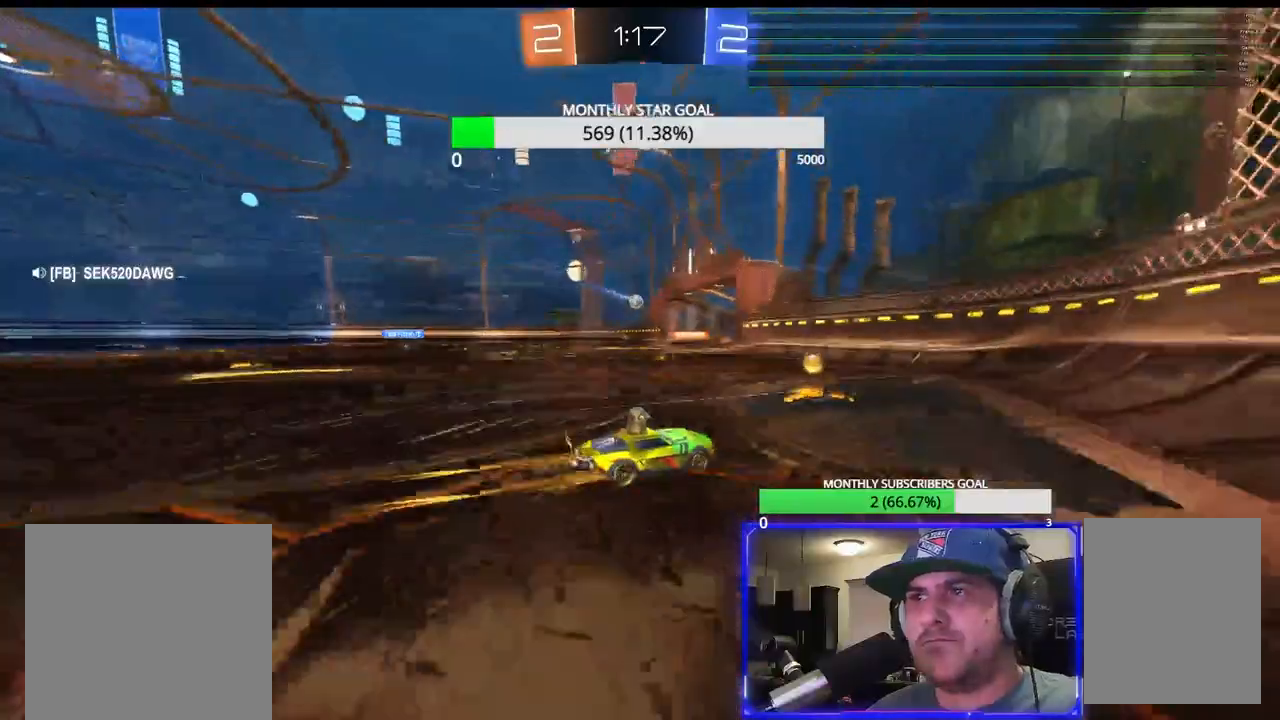
{"buttons": ["R2"], "left_stick": "left", "right_stick": "center", "events": [[300, "left_stick", "center"], [483, "left_stick", "left"]]}
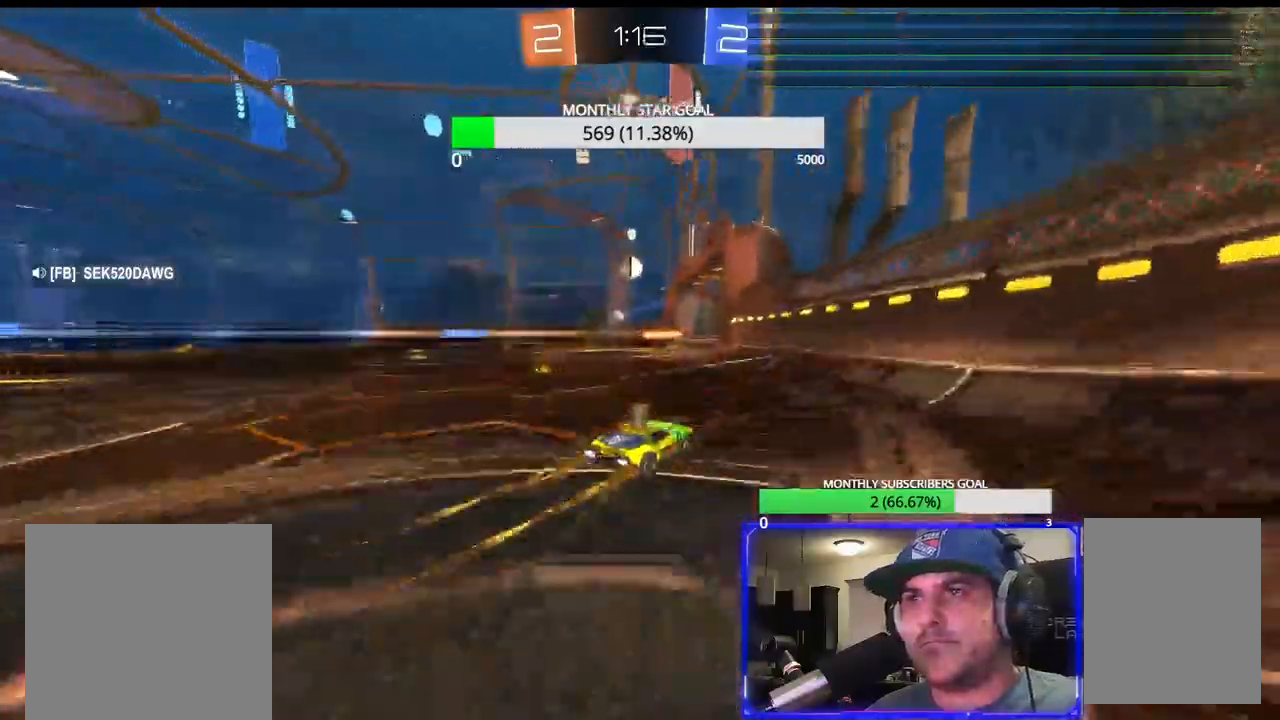
{"buttons": ["R2"], "left_stick": "center", "right_stick": "center", "events": [[183, "left_stick", "center"]]}
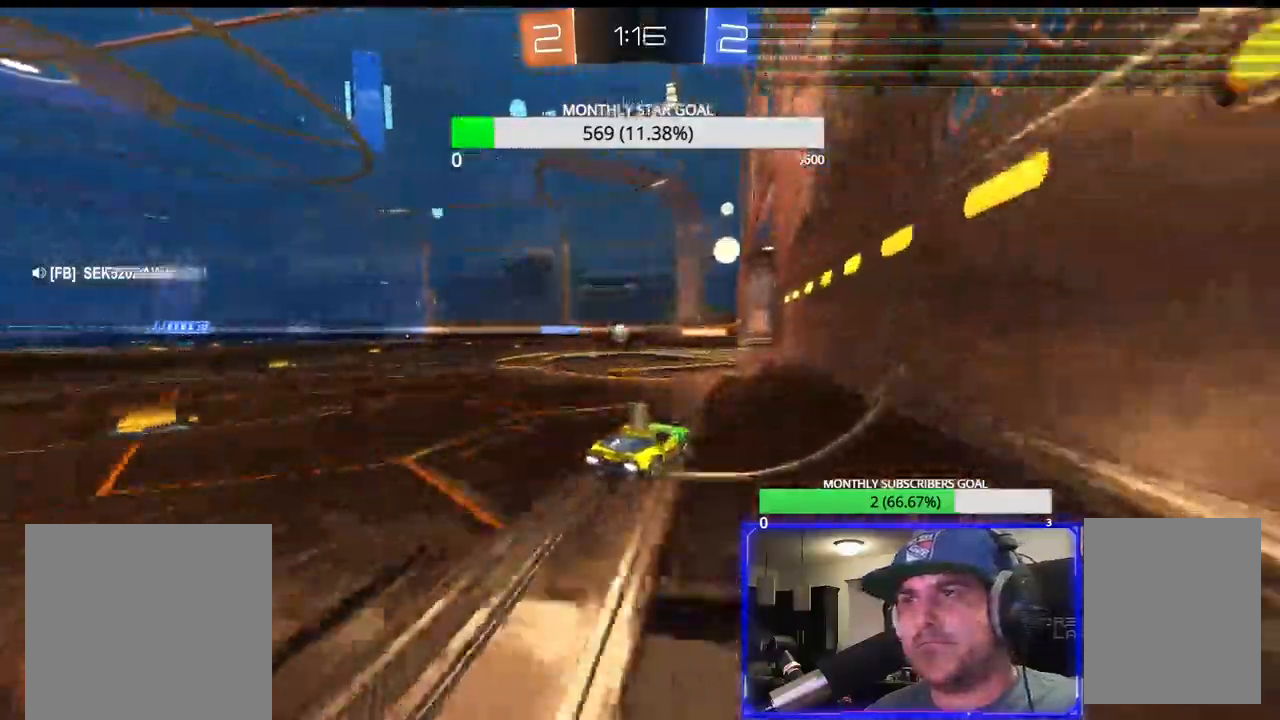
{"buttons": [], "left_stick": "center", "right_stick": "center", "events": [[217, "L2", "down"], [250, "left_stick", "left"], [317, "R2", "up"], [383, "L2", "up"], [383, "left_stick", "center"]]}
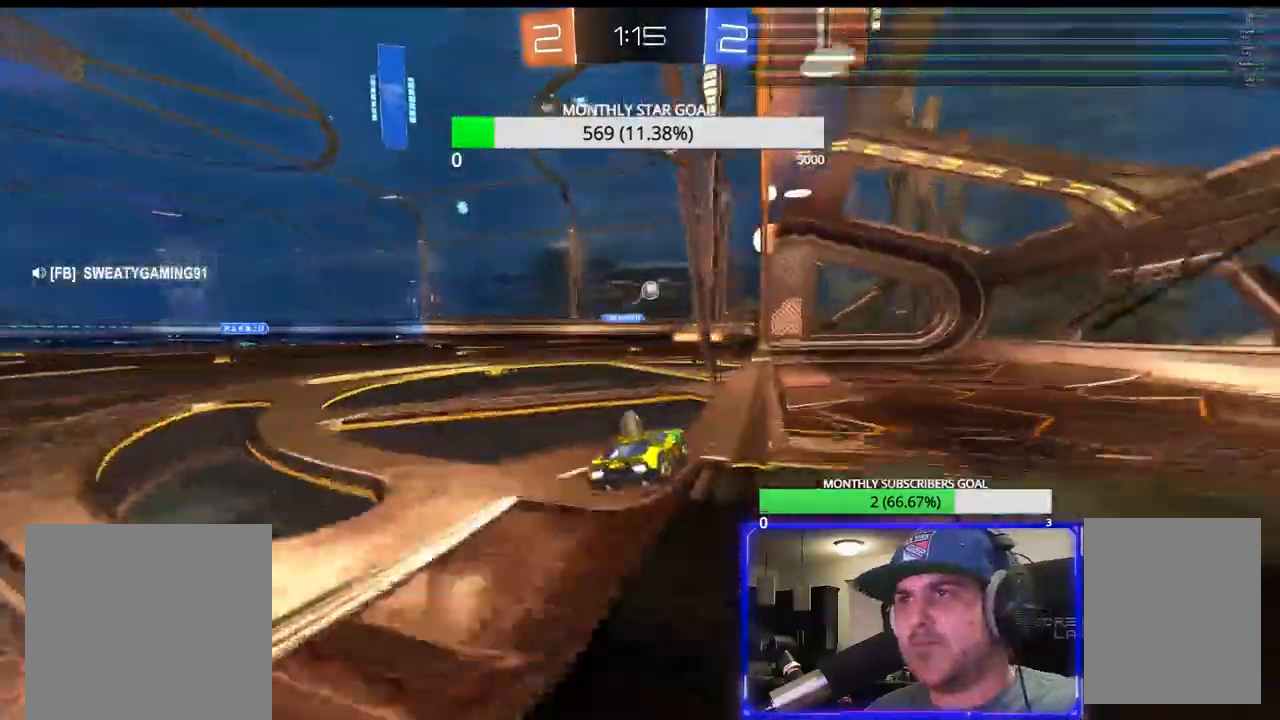
{"buttons": ["R2"], "left_stick": "center", "right_stick": "center", "events": [[67, "L2", "down"], [117, "left_stick", "left"], [233, "L1", "down"], [333, "R2", "down"], [417, "L1", "up"], [417, "L2", "up"], [450, "left_stick", "center"]]}
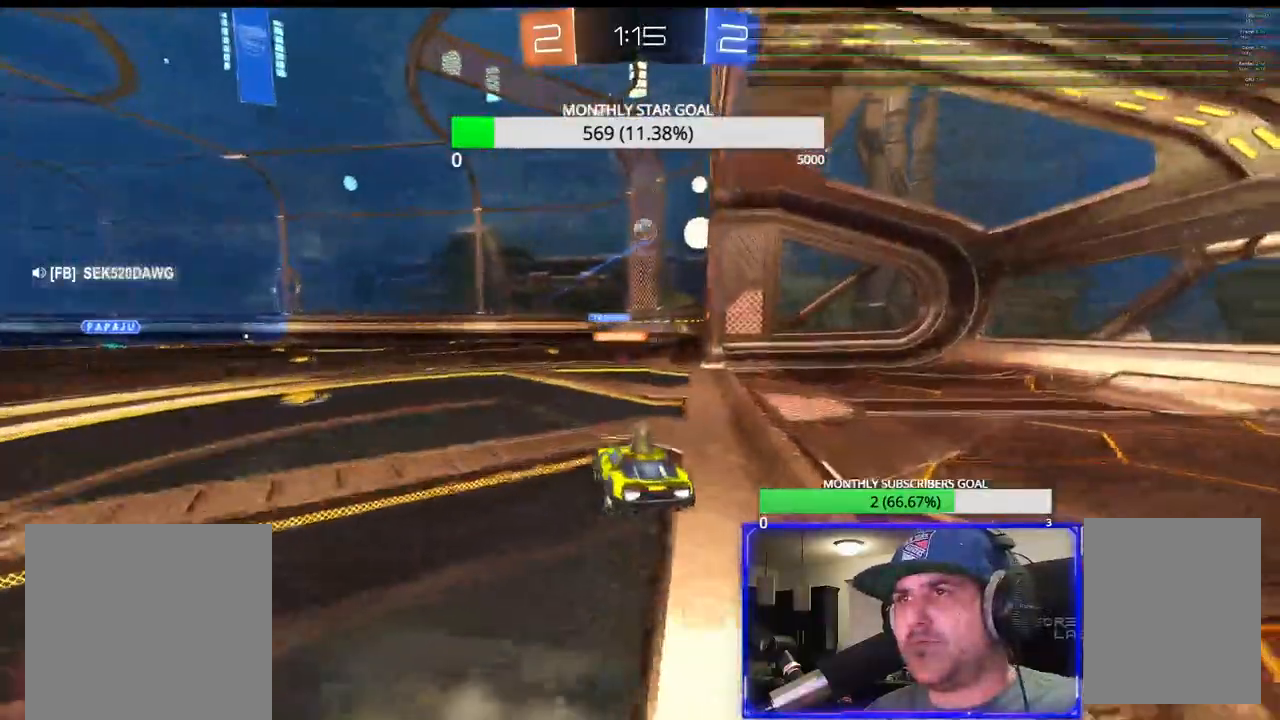
{"buttons": ["CROSS", "R2"], "left_stick": "down", "right_stick": "center", "events": [[133, "left_stick", "left"], [217, "left_stick", "center"], [317, "CROSS", "down"], [500, "left_stick", "down"]]}
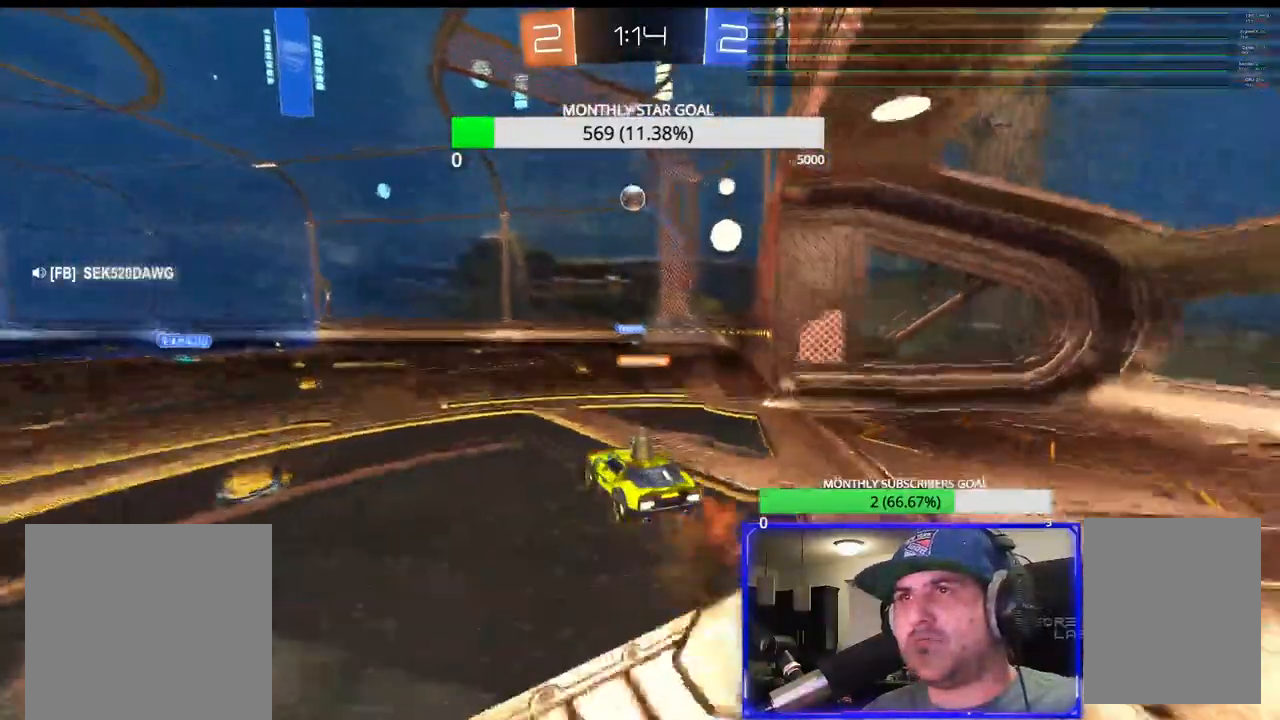
{"buttons": ["R1", "R2"], "left_stick": "up-left", "right_stick": "center", "events": [[33, "left_stick", "down-left"], [50, "CROSS", "up"], [83, "R1", "down"], [100, "L3", "down"], [233, "L3", "up"], [267, "left_stick", "center"], [467, "left_stick", "up-left"]]}
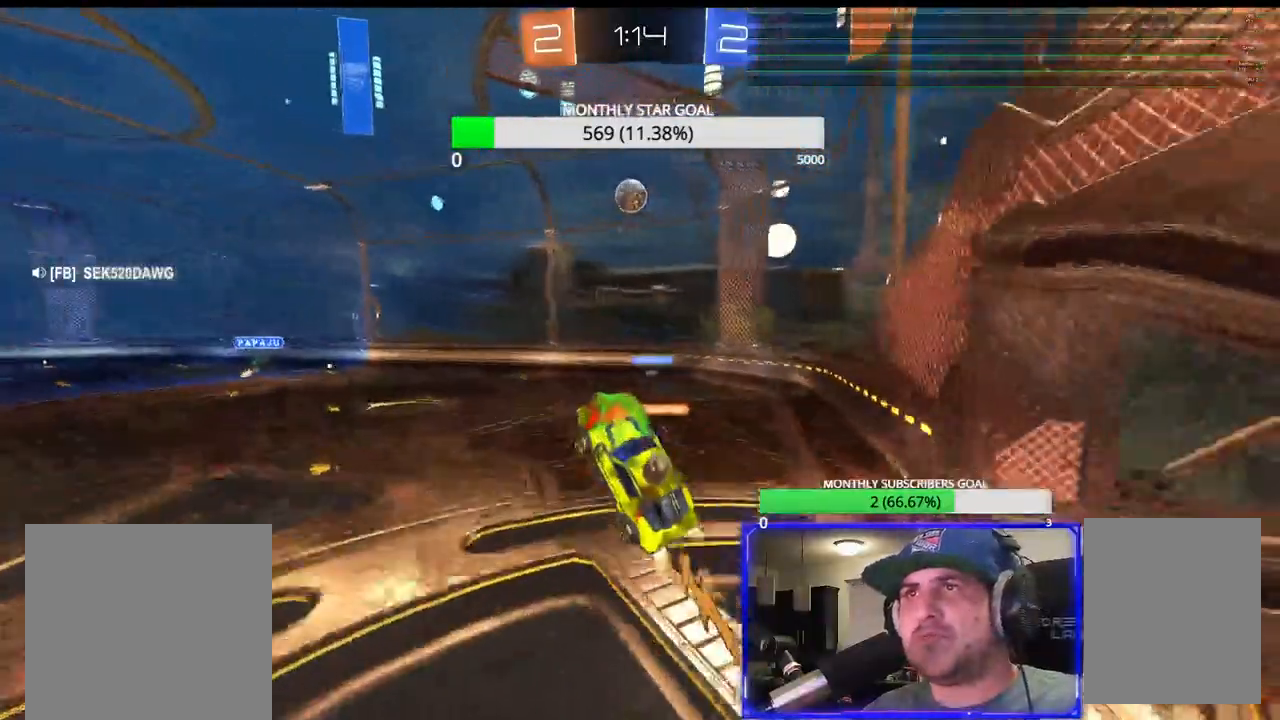
{"buttons": ["R1", "R2"], "left_stick": "up", "right_stick": "center", "events": [[100, "left_stick", "center"], [200, "left_stick", "up"], [233, "R1", "up"], [300, "left_stick", "center"], [317, "R1", "down"], [417, "left_stick", "up"]]}
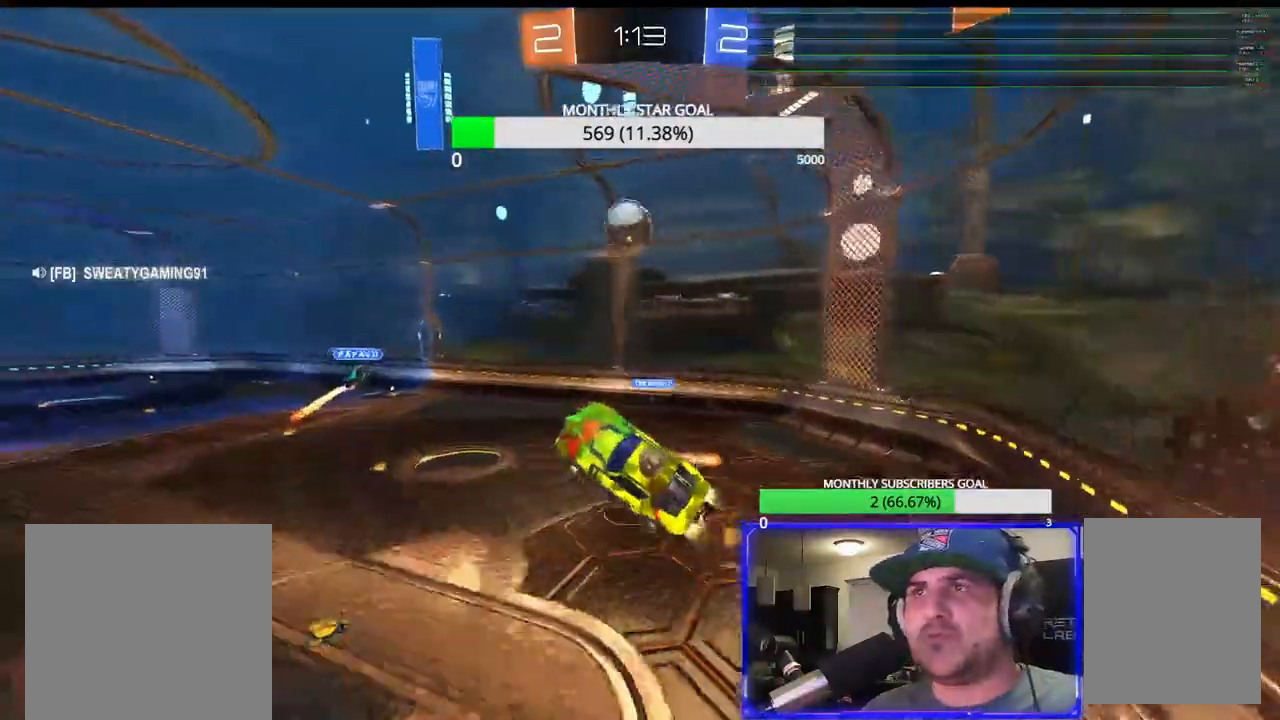
{"buttons": ["CROSS", "SQUARE", "R1", "R2", "L3"], "left_stick": "up-right", "right_stick": "center", "events": [[67, "left_stick", "down-left"], [167, "left_stick", "down-right"], [250, "left_stick", "up-right"], [300, "L3", "down"], [483, "CROSS", "down"], [483, "SQUARE", "down"]]}
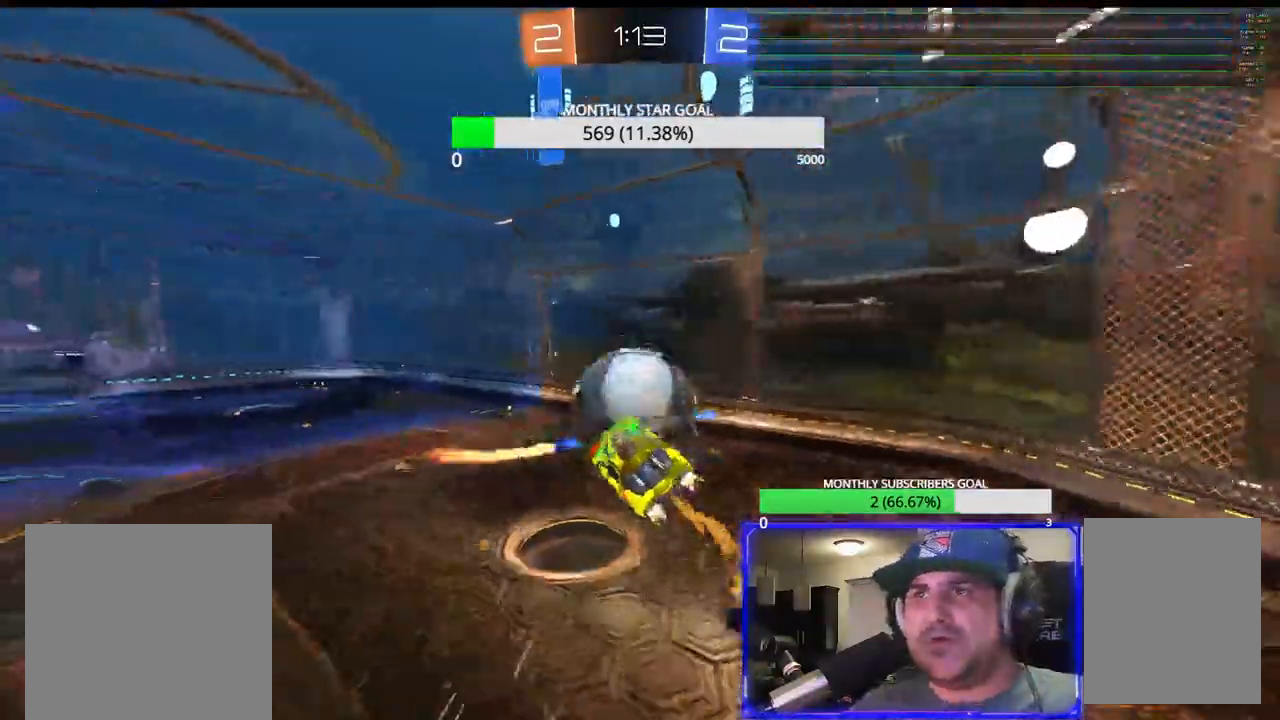
{"buttons": ["SQUARE", "R1", "R2"], "left_stick": "up-right", "right_stick": "center", "events": [[100, "CROSS", "up"], [117, "left_stick", "up"], [133, "L3", "up"], [433, "left_stick", "up-right"]]}
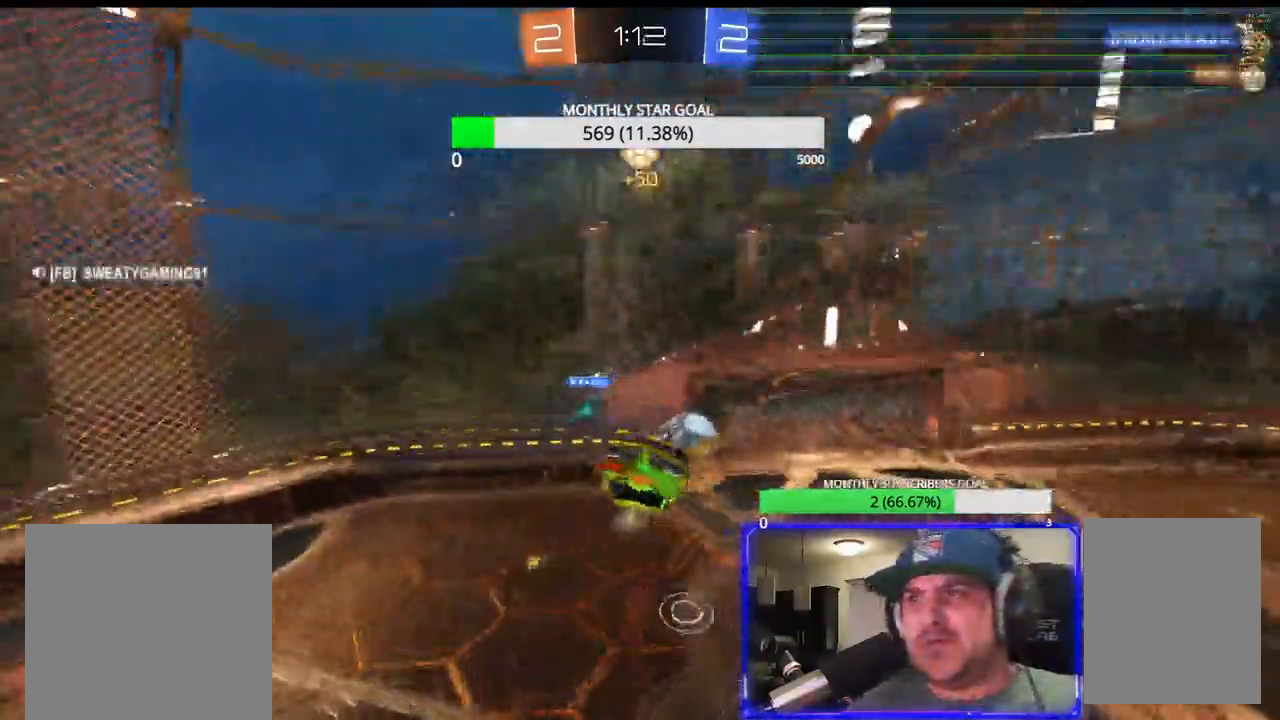
{"buttons": ["R2"], "left_stick": "up-right", "right_stick": "center", "events": [[200, "R1", "up"], [350, "left_stick", "right"], [417, "SQUARE", "up"], [450, "left_stick", "up-right"]]}
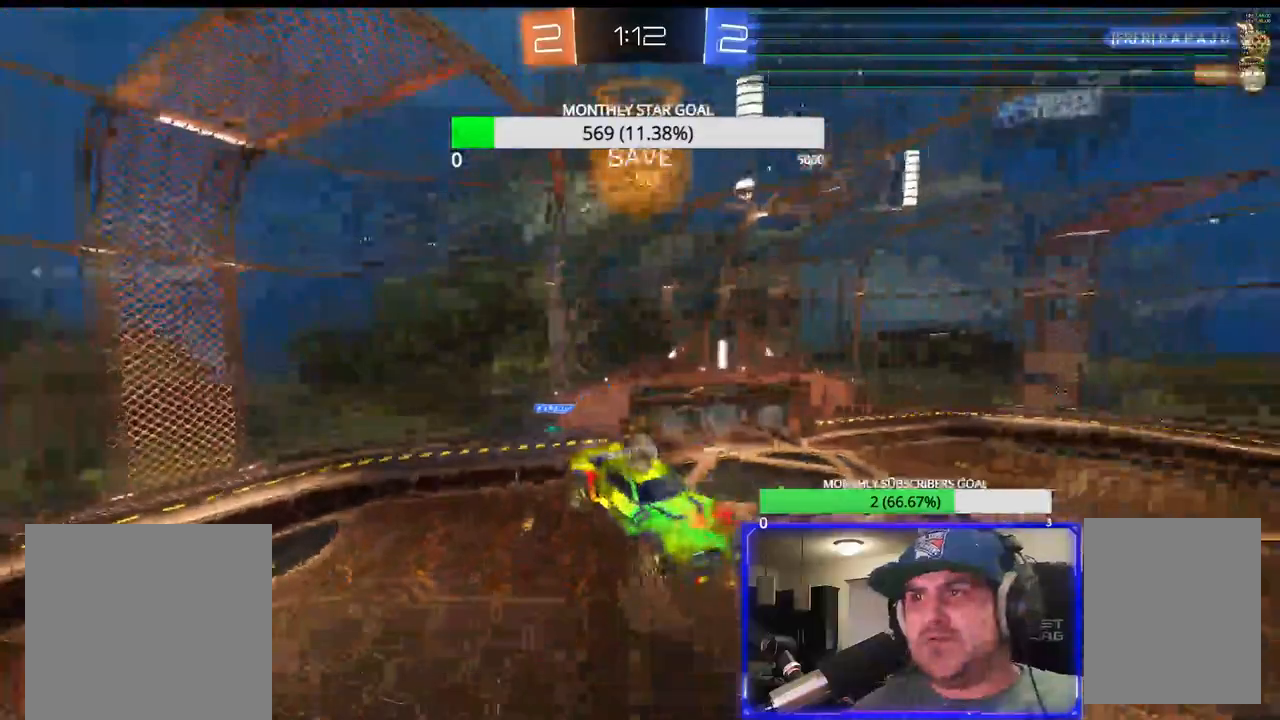
{"buttons": ["CIRCLE", "R2"], "left_stick": "center", "right_stick": "center"}
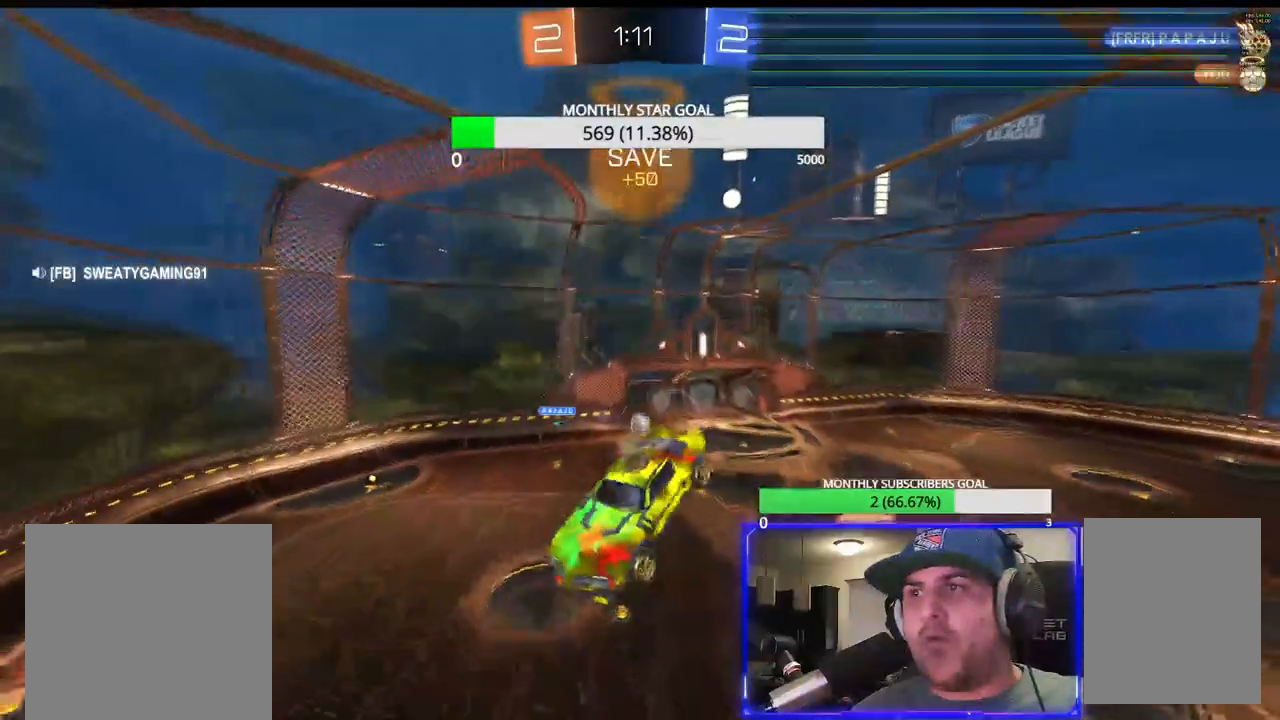
{"buttons": ["R2"], "left_stick": "up-right", "right_stick": "center", "events": [[83, "CIRCLE", "up"], [217, "left_stick", "up-right"]]}
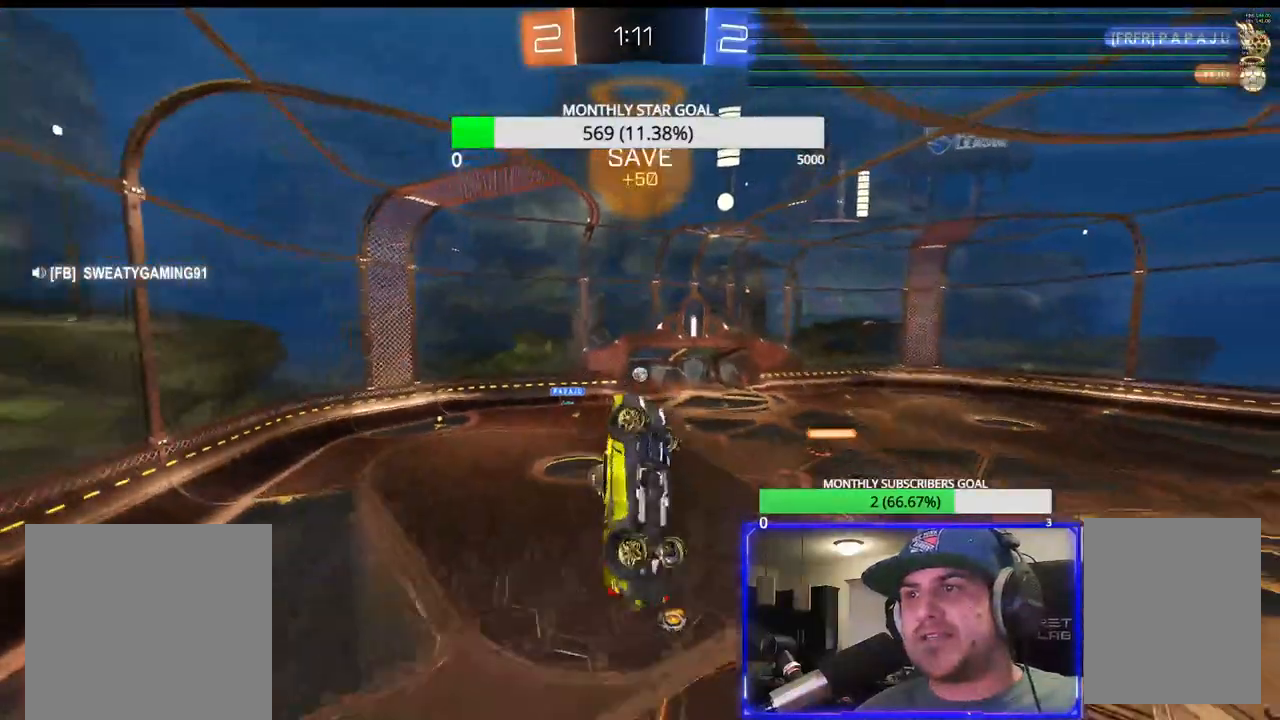
{"buttons": ["R2"], "left_stick": "center", "right_stick": "center", "events": [[117, "left_stick", "center"], [233, "left_stick", "down-right"], [417, "left_stick", "center"]]}
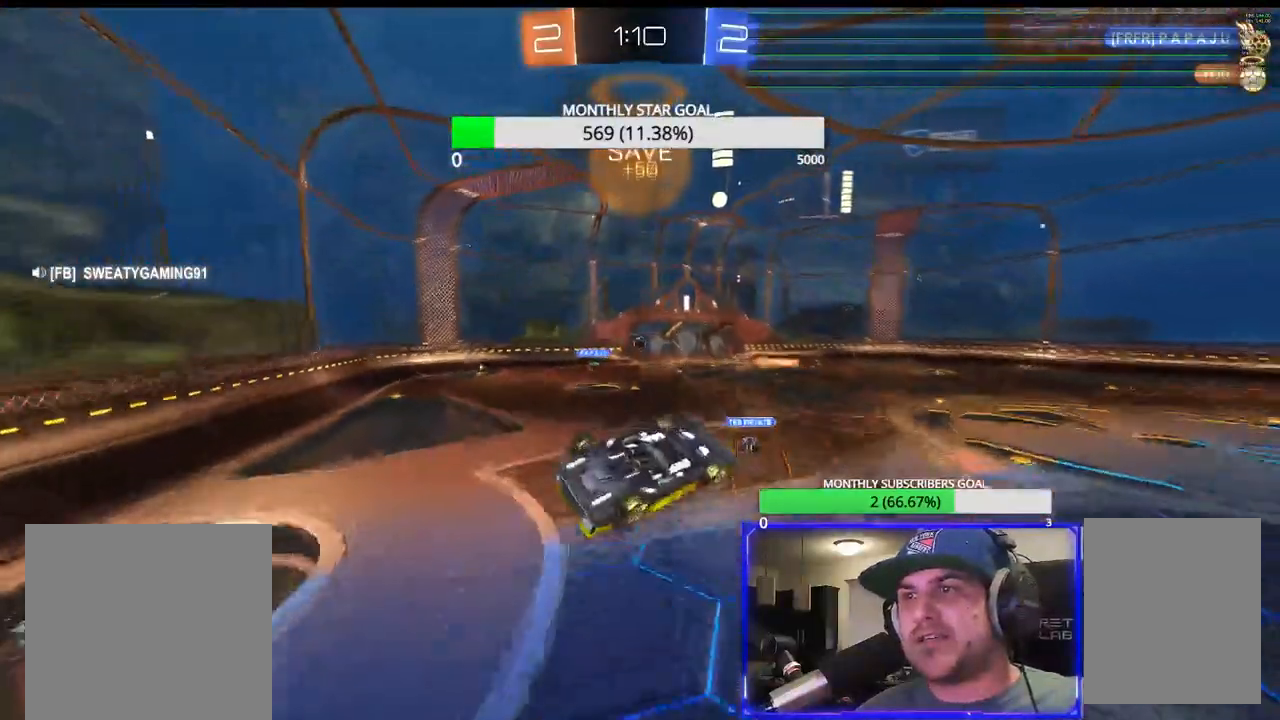
{"buttons": [], "left_stick": "center", "right_stick": "center", "events": [[117, "CIRCLE", "down"], [317, "CIRCLE", "up"], [350, "R2", "up"]]}
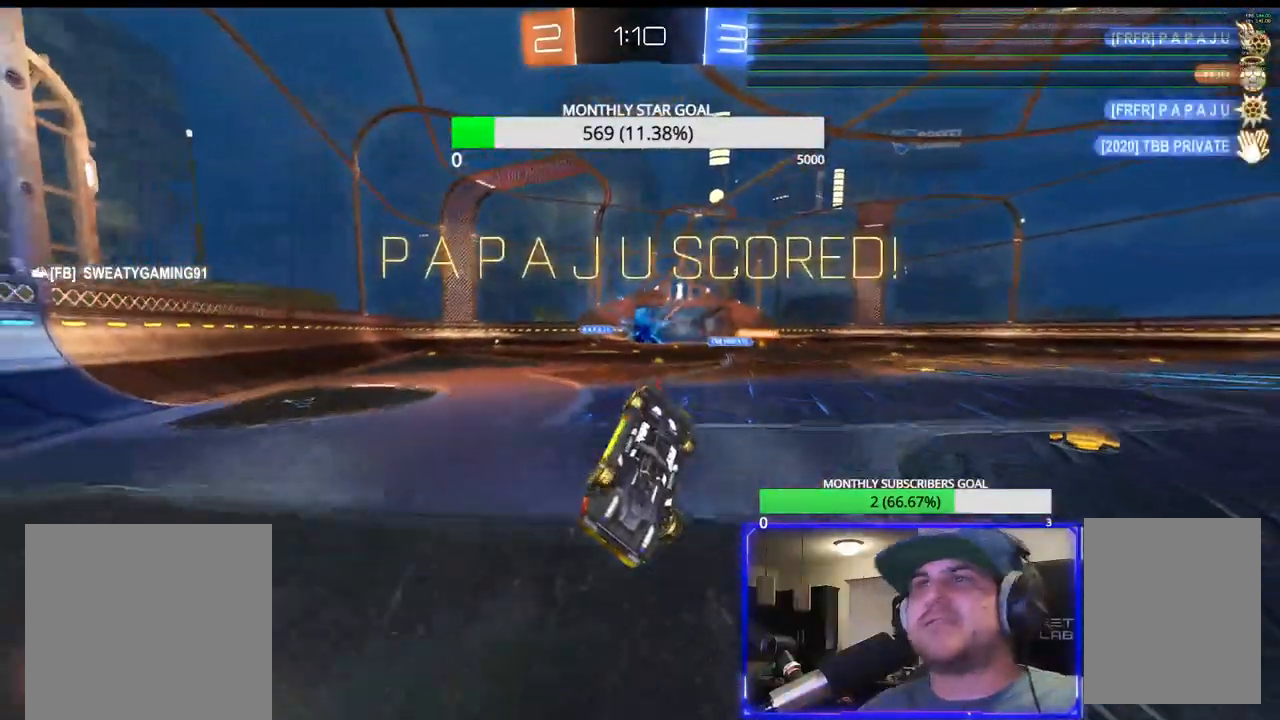
{"buttons": ["SELECT"], "left_stick": "center", "right_stick": "center", "events": [[117, "SELECT", "down"]]}
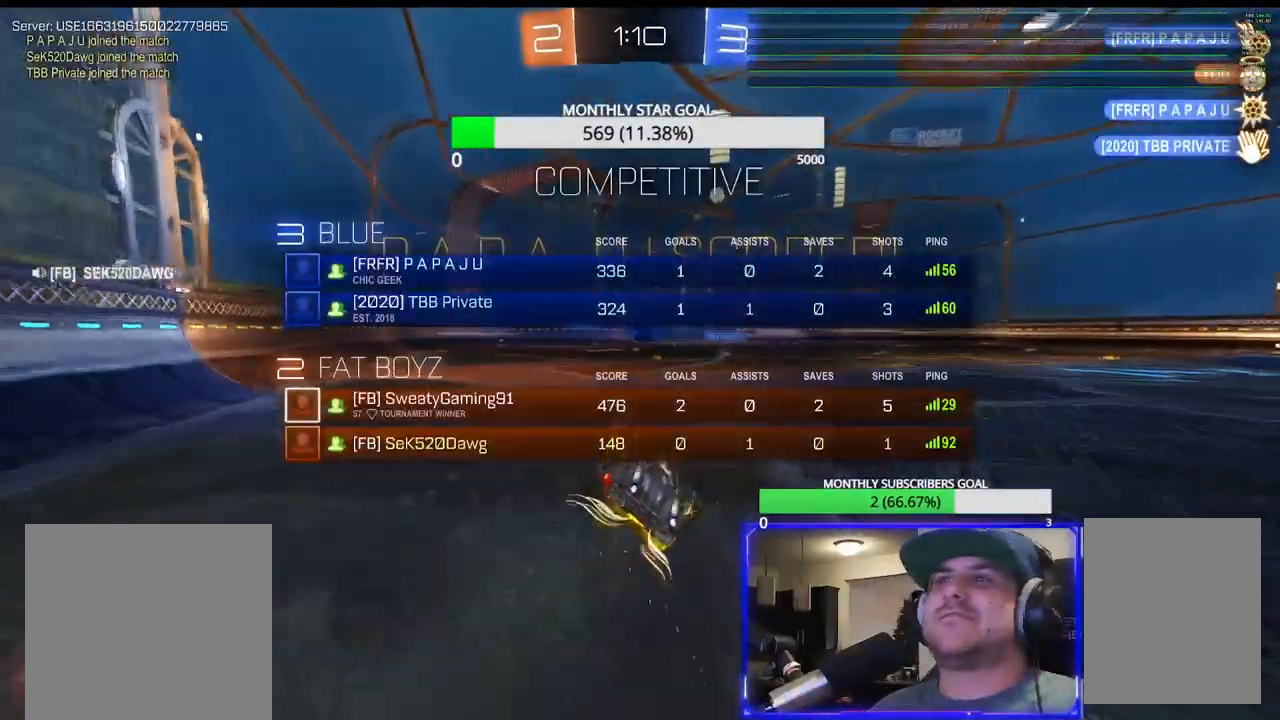
{"buttons": ["SELECT"], "left_stick": "center", "right_stick": "center", "events": []}
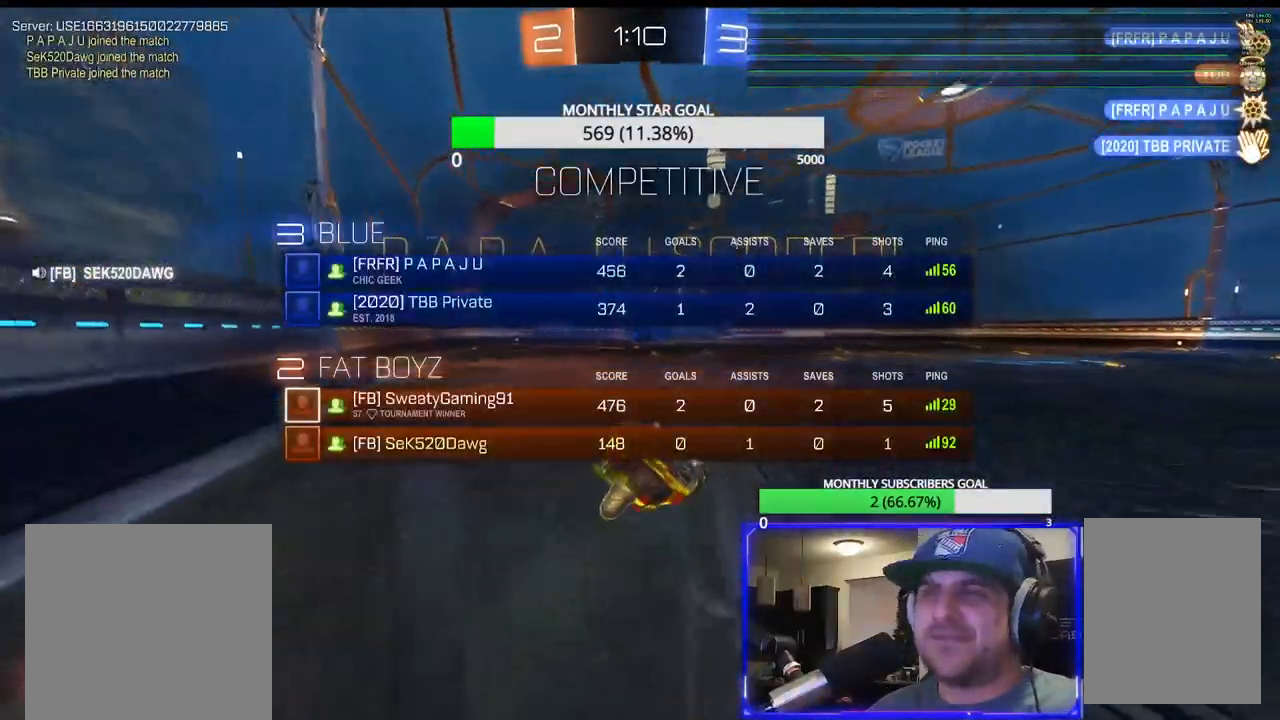
{"buttons": ["SELECT"], "left_stick": "center", "right_stick": "center", "events": []}
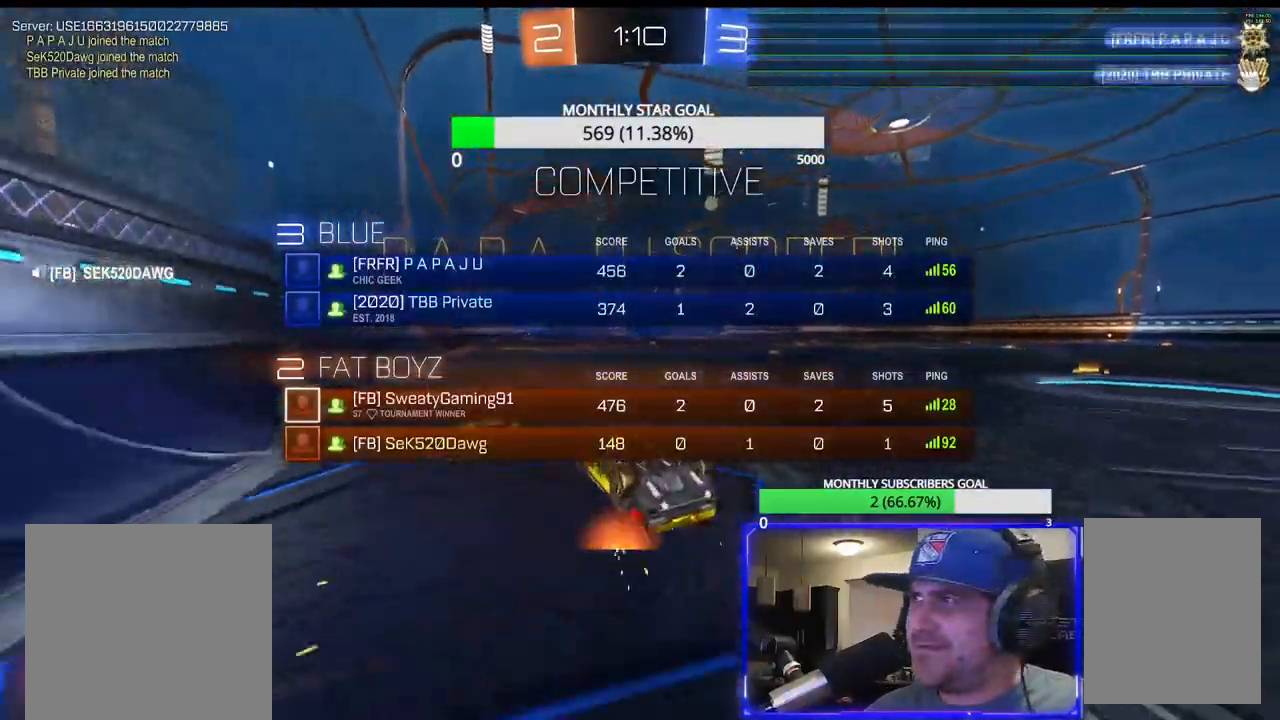
{"buttons": ["SELECT"], "left_stick": "center", "right_stick": "center", "events": []}
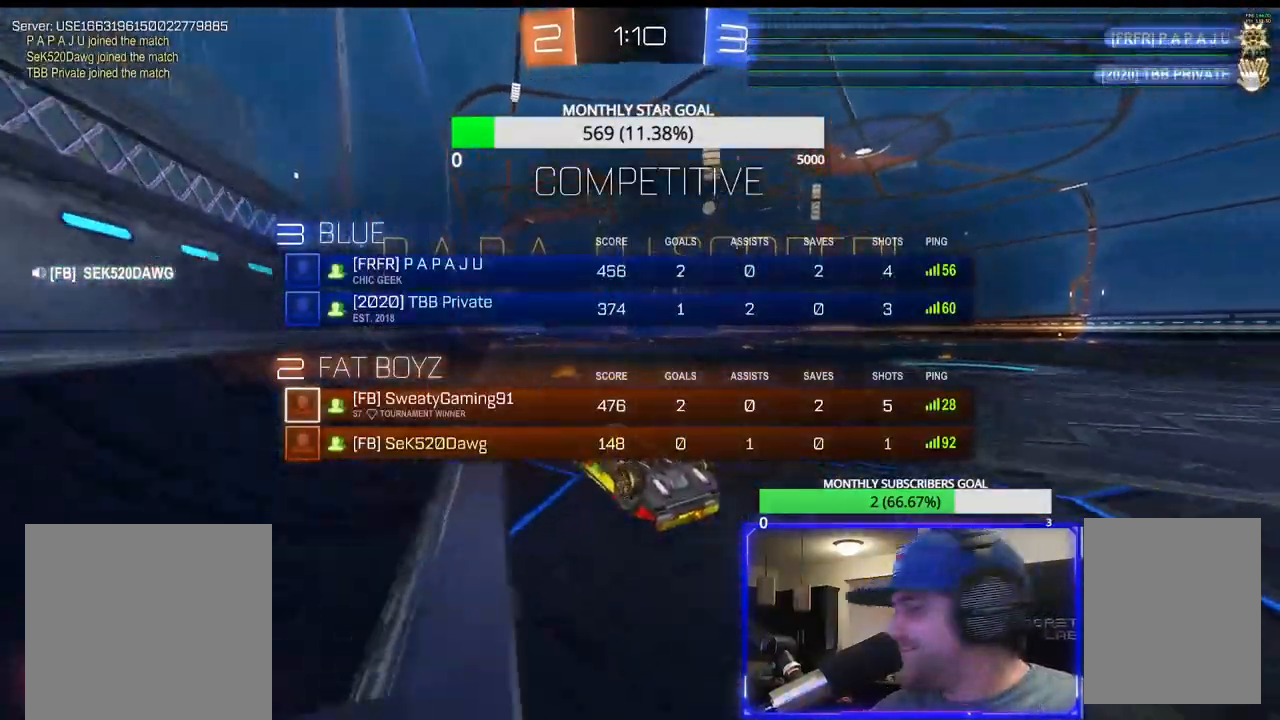
{"buttons": ["SELECT"], "left_stick": "center", "right_stick": "center", "events": []}
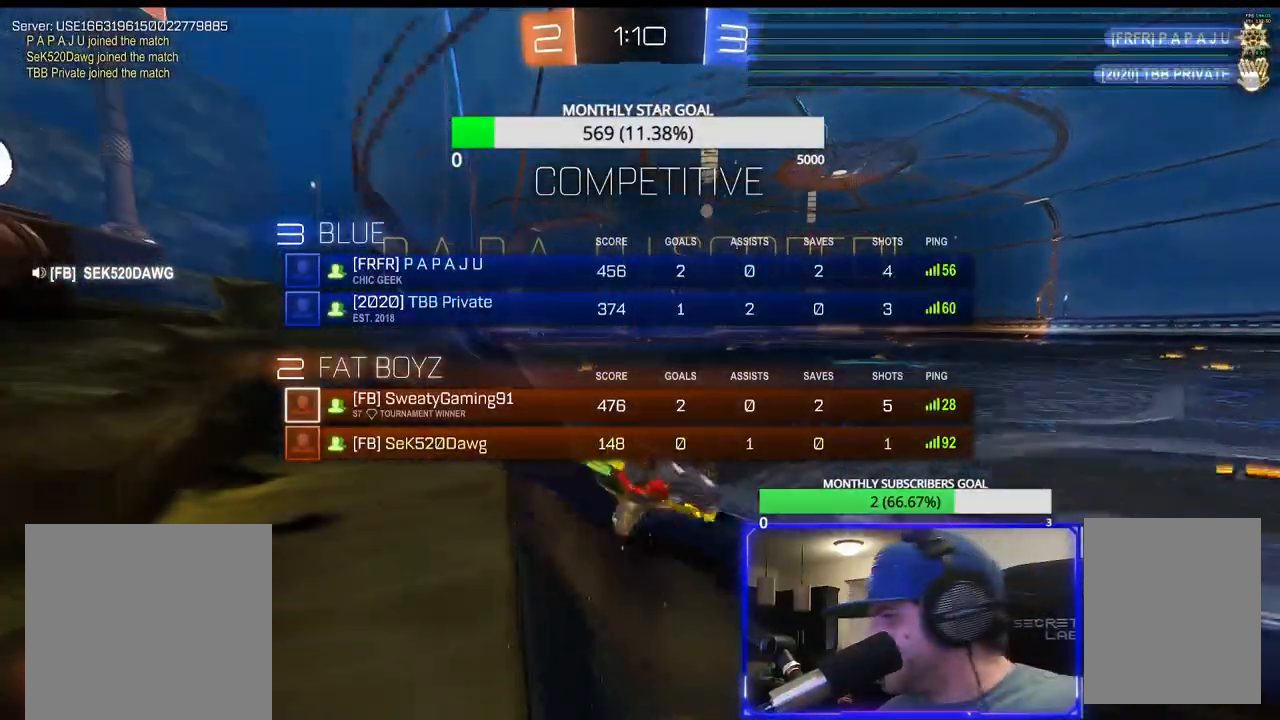
{"buttons": [], "left_stick": "center", "right_stick": "center", "events": [[117, "SELECT", "up"]]}
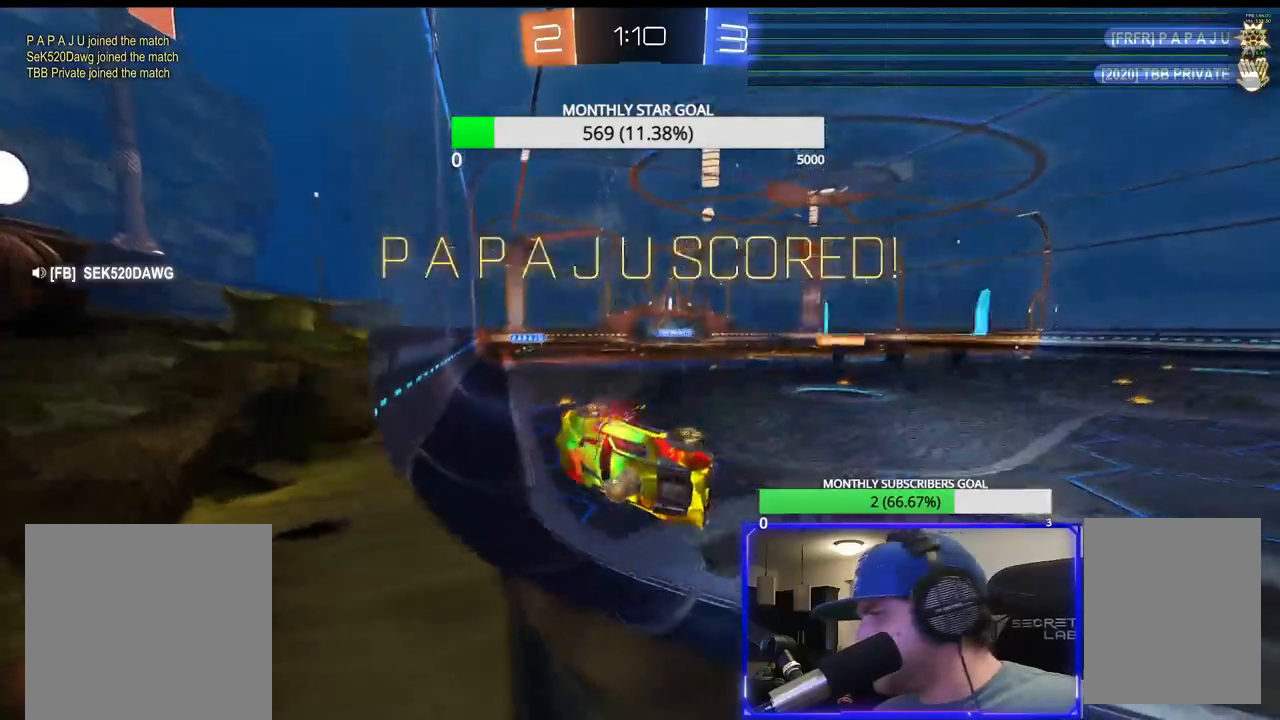
{"buttons": ["SELECT"], "left_stick": "center", "right_stick": "center", "events": [[433, "SELECT", "down"]]}
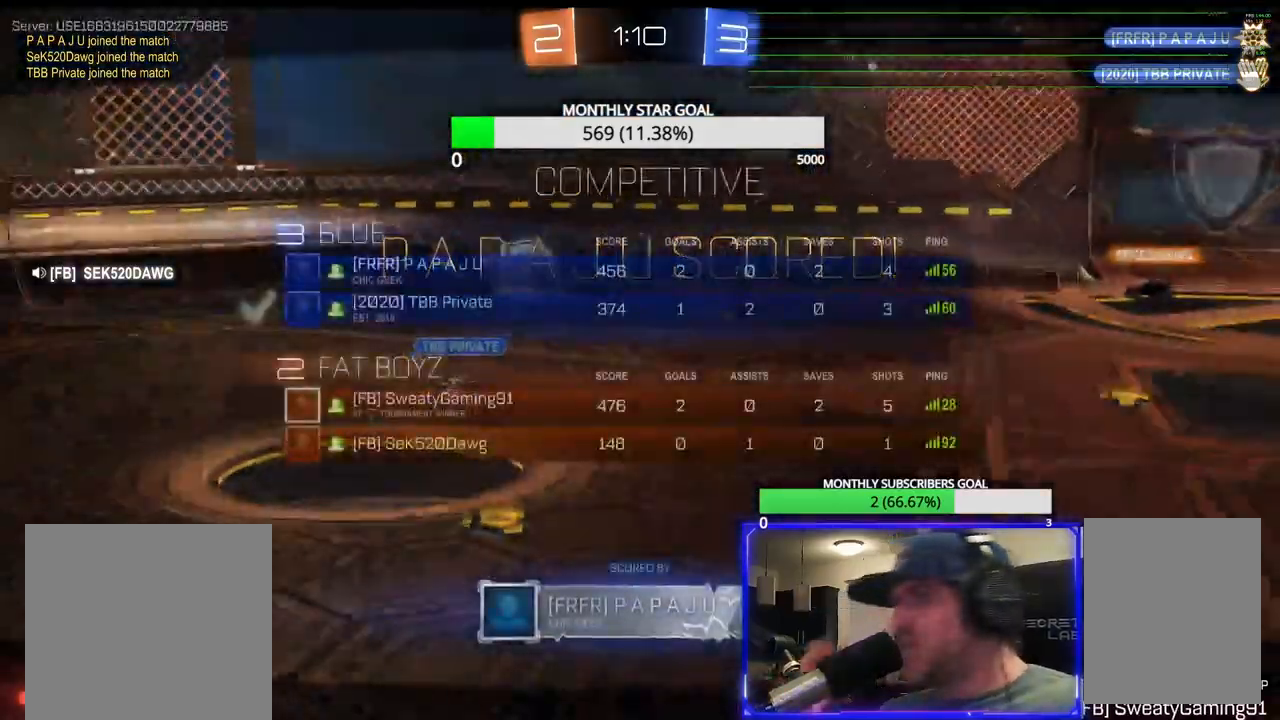
{"buttons": ["SELECT"], "left_stick": "center", "right_stick": "center", "events": []}
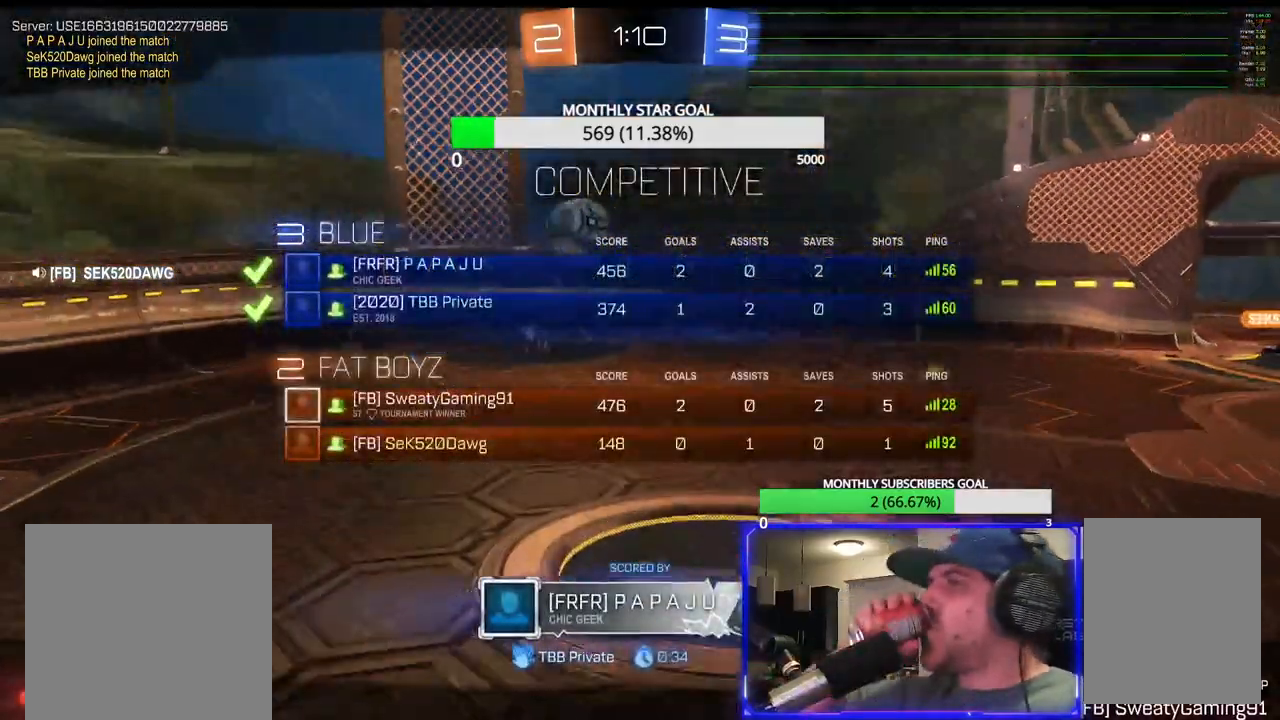
{"buttons": ["SELECT"], "left_stick": "center", "right_stick": "center", "events": []}
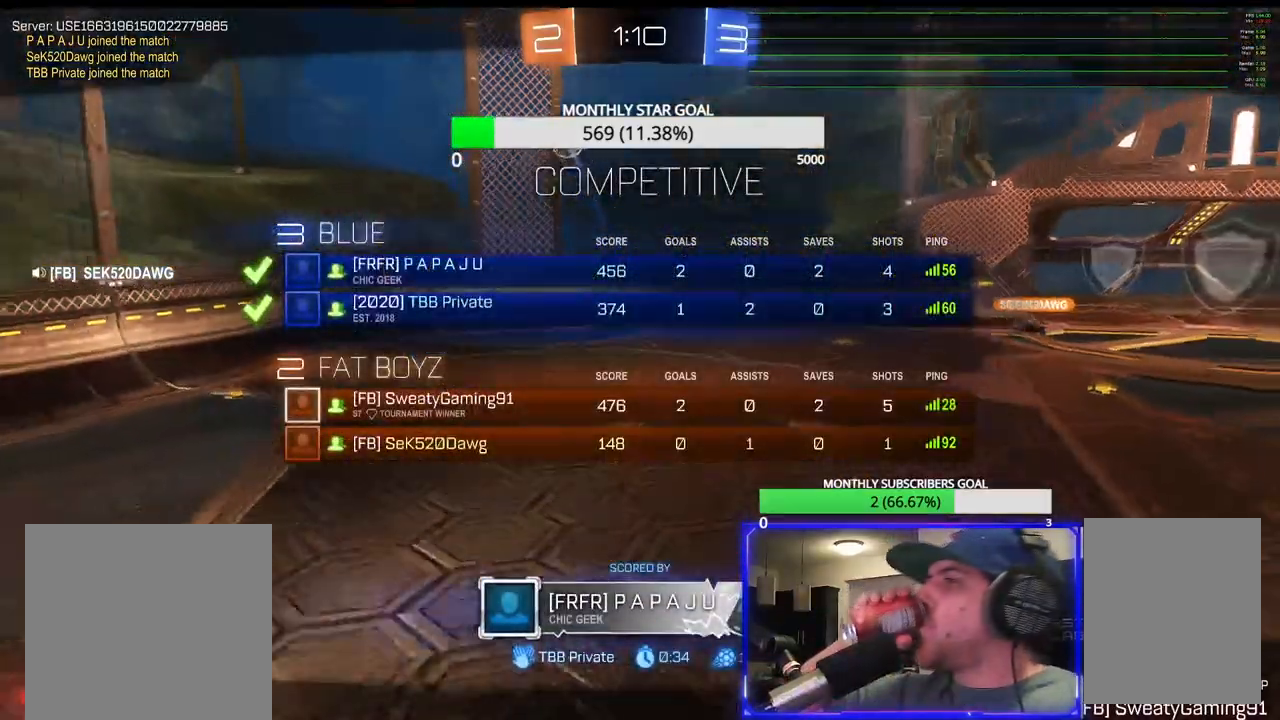
{"buttons": ["SELECT"], "left_stick": "center", "right_stick": "center", "events": []}
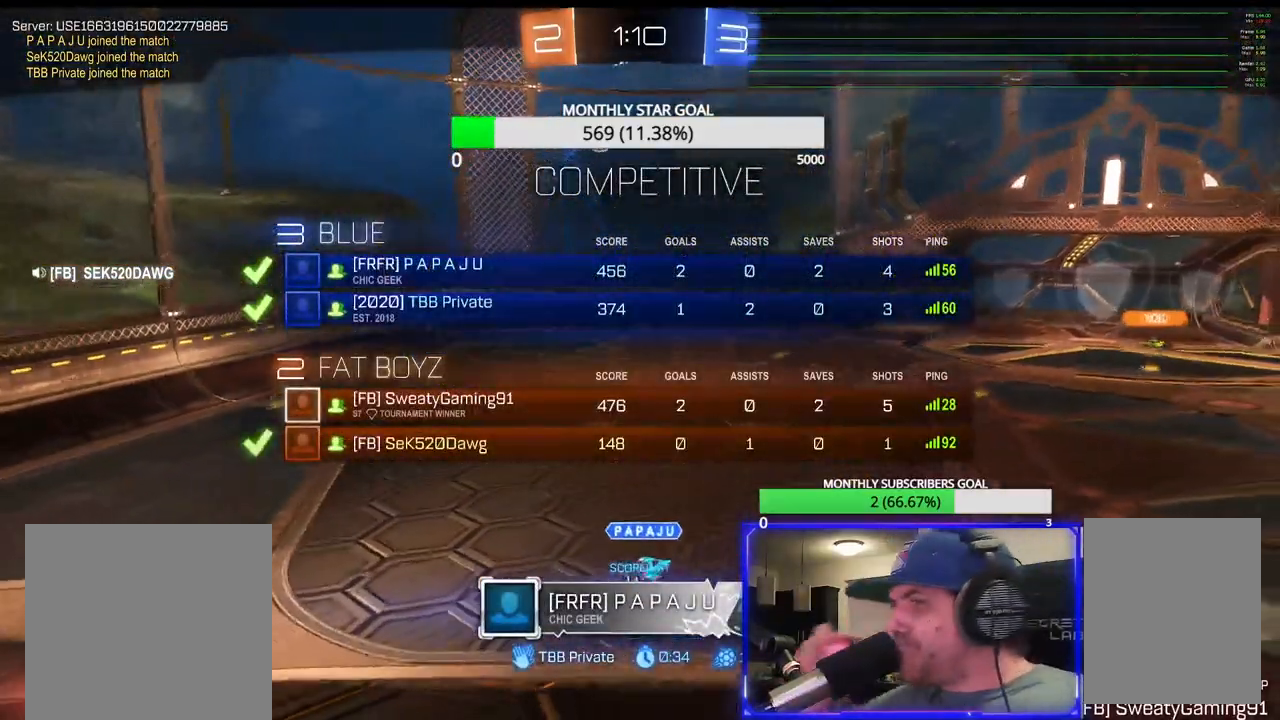
{"buttons": ["SELECT"], "left_stick": "center", "right_stick": "center", "events": []}
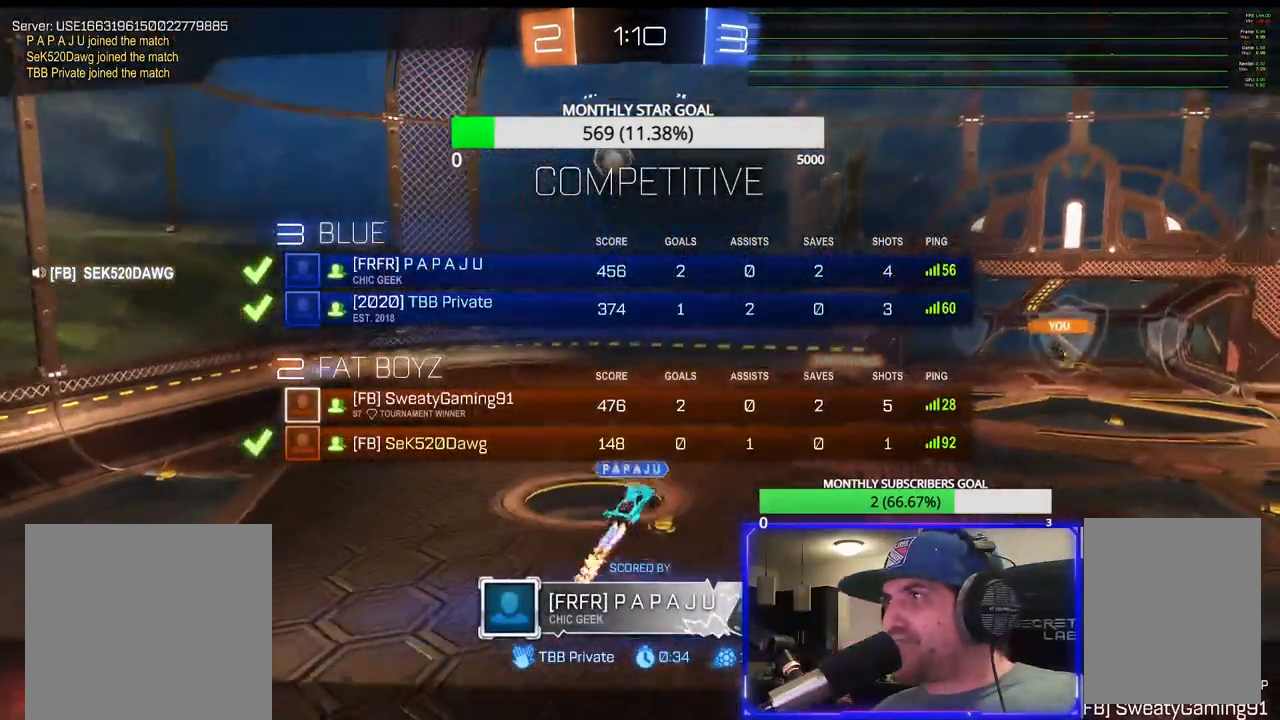
{"buttons": ["SELECT"], "left_stick": "center", "right_stick": "center", "events": []}
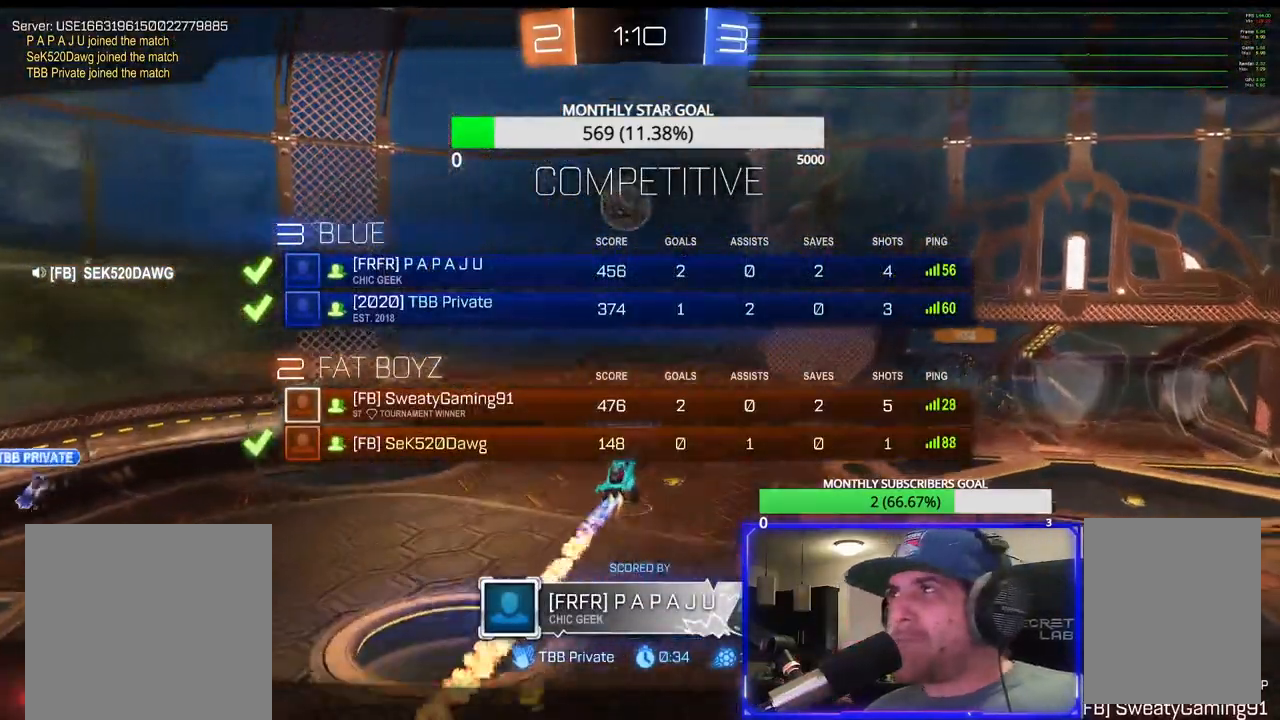
{"buttons": ["SELECT"], "left_stick": "center", "right_stick": "center", "events": []}
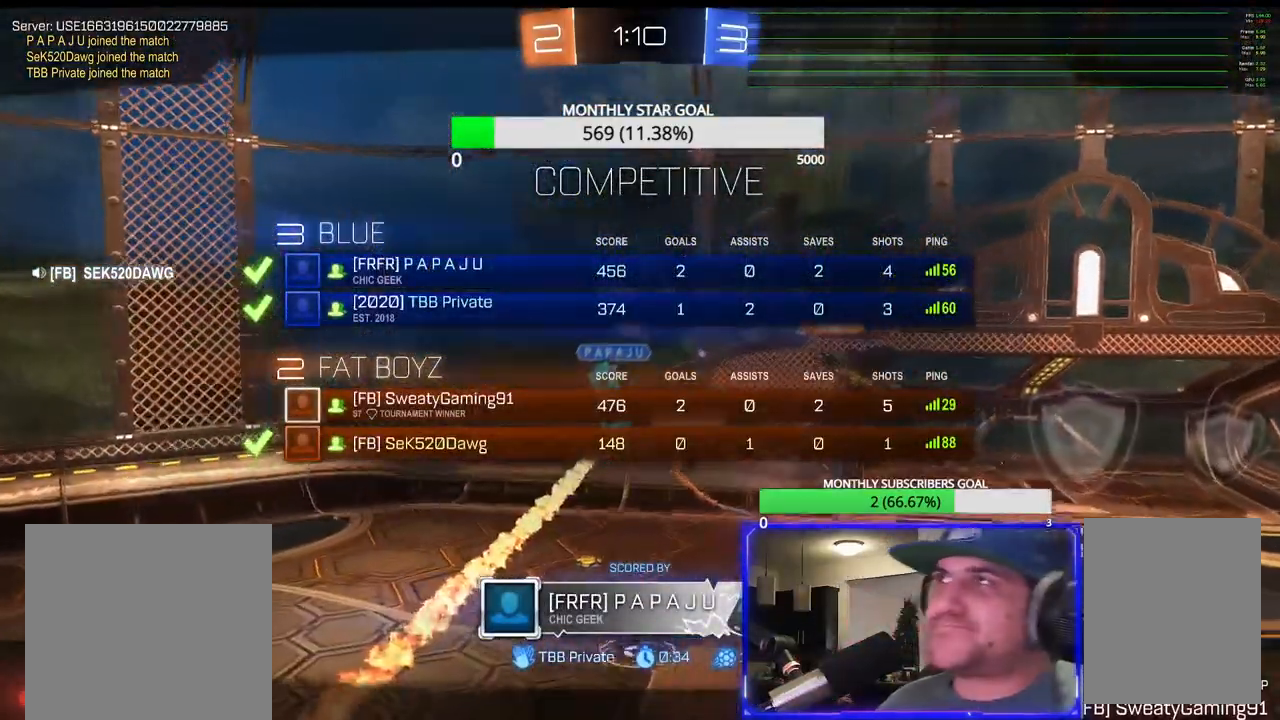
{"buttons": [], "left_stick": "center", "right_stick": "center", "events": [[200, "SELECT", "up"]]}
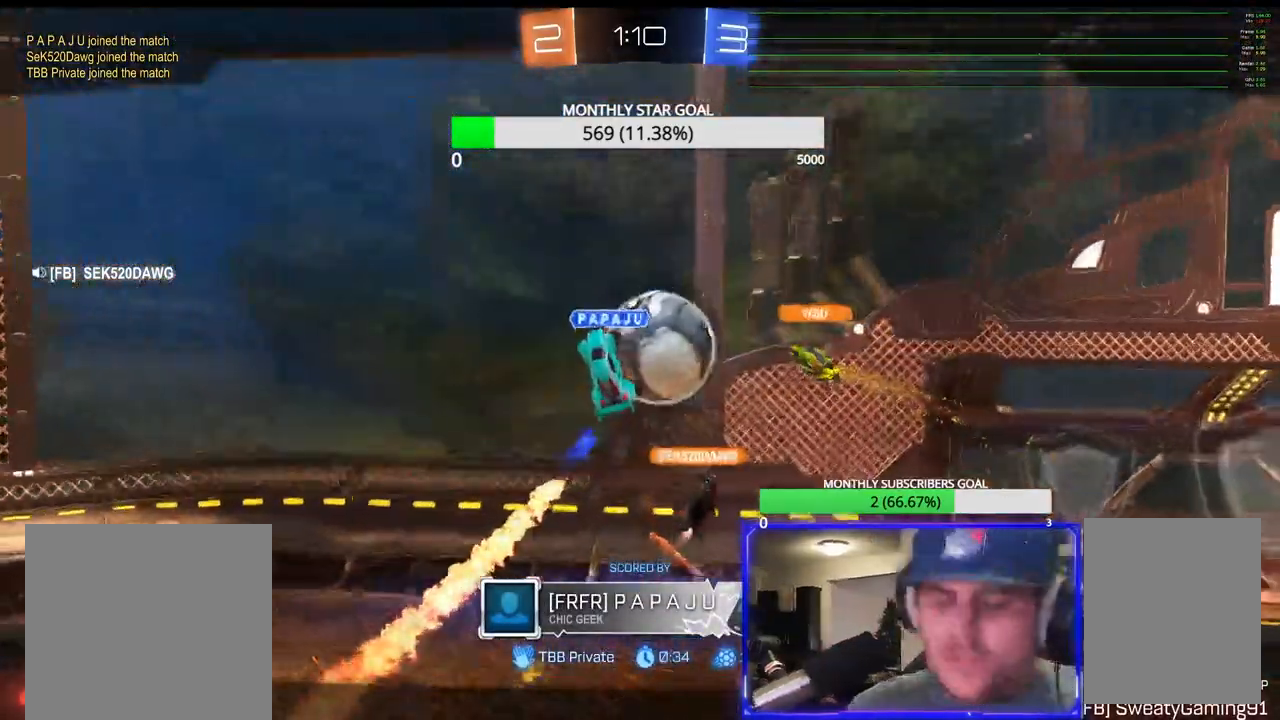
{"buttons": [], "left_stick": "center", "right_stick": "center", "events": []}